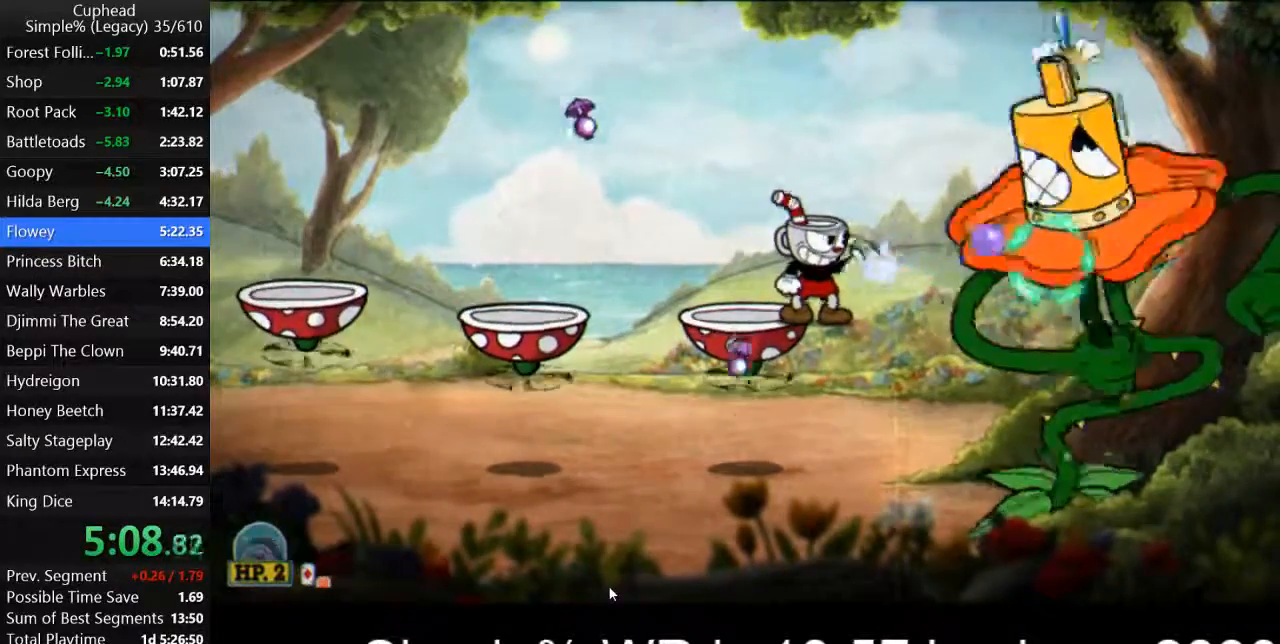
Gameplay with keyboard; each line is a JSON object with the keys held at the frame after it. "events" lists presses ("down") and releases ("up") of "a", "d", "down", "escape", "i", "k", "left", "o", "p", "return", "right", "s", "space", "up", "w" and "z" between this image and that frame as [ms after this image, input, new state], when the widget could be followed in between. No other keys are recorded. Mouse input is not recorded.
{"keys": ["k", "p"], "events": [[33, "k", "down"], [100, "k", "up"], [167, "k", "down"], [233, "k", "up"], [333, "k", "down"], [400, "k", "up"], [467, "k", "down"]]}
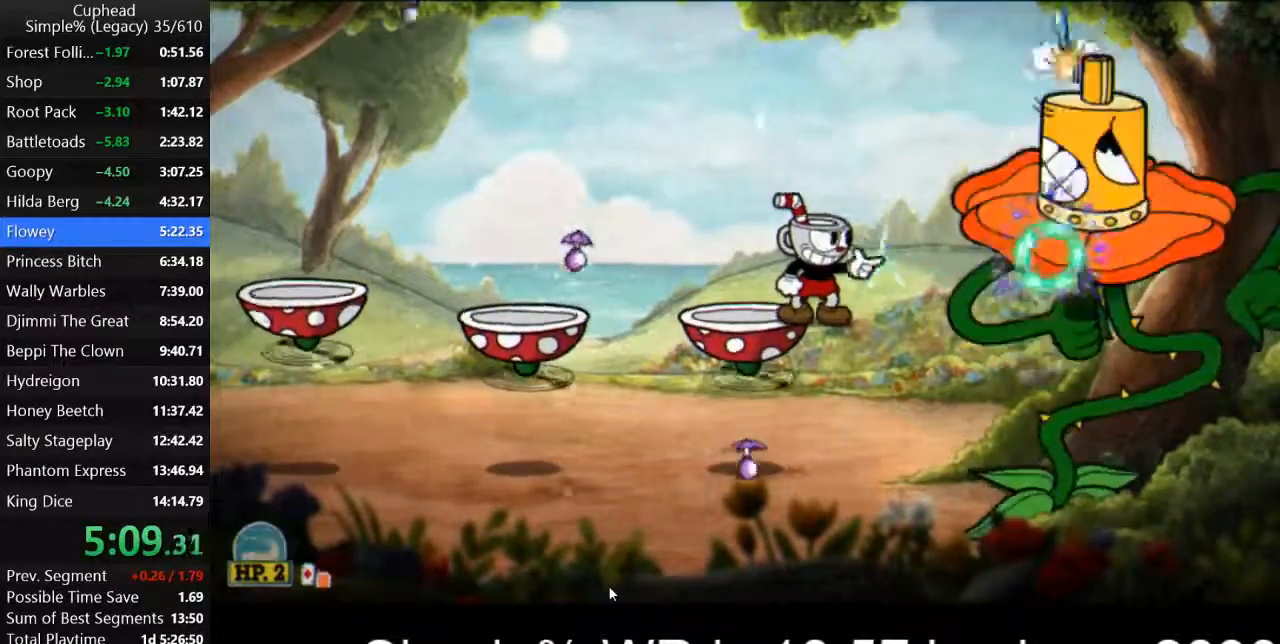
{"keys": ["p"], "events": [[33, "k", "up"], [133, "k", "down"], [200, "k", "up"], [300, "k", "down"], [367, "k", "up"], [400, "space", "down"], [433, "k", "down"], [433, "space", "up"], [500, "k", "up"]]}
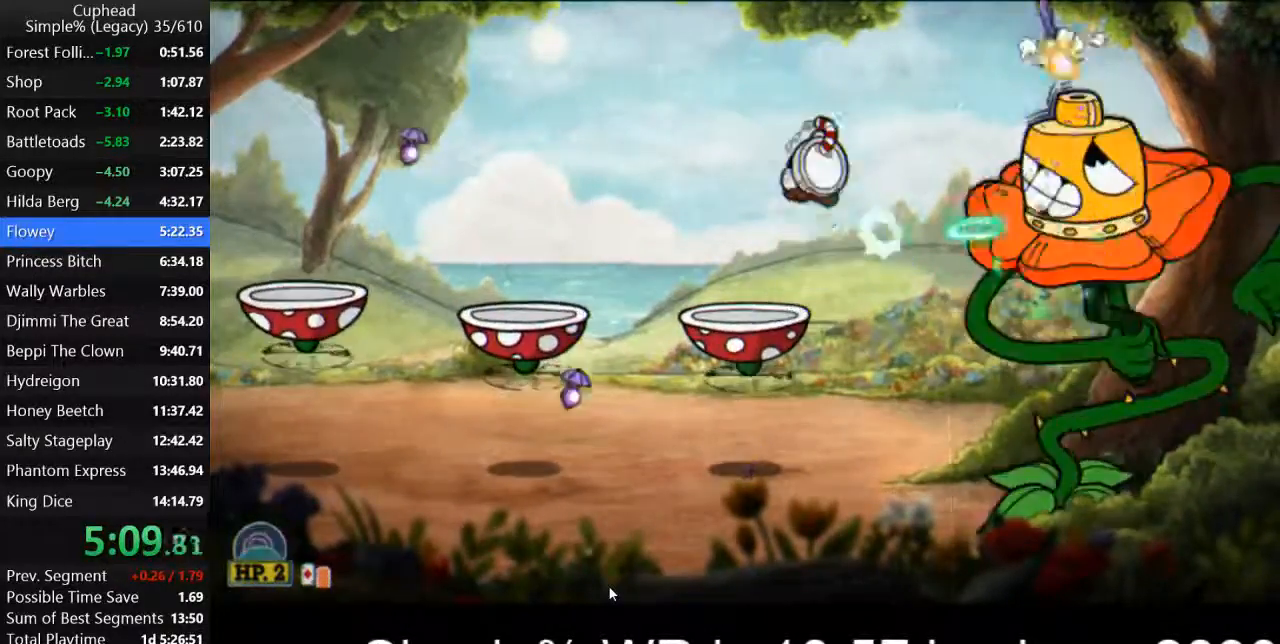
{"keys": ["p"], "events": [[100, "k", "down"], [167, "k", "up"], [267, "k", "down"], [333, "k", "up"], [367, "space", "down"], [400, "k", "down"], [433, "space", "up"], [467, "k", "up"]]}
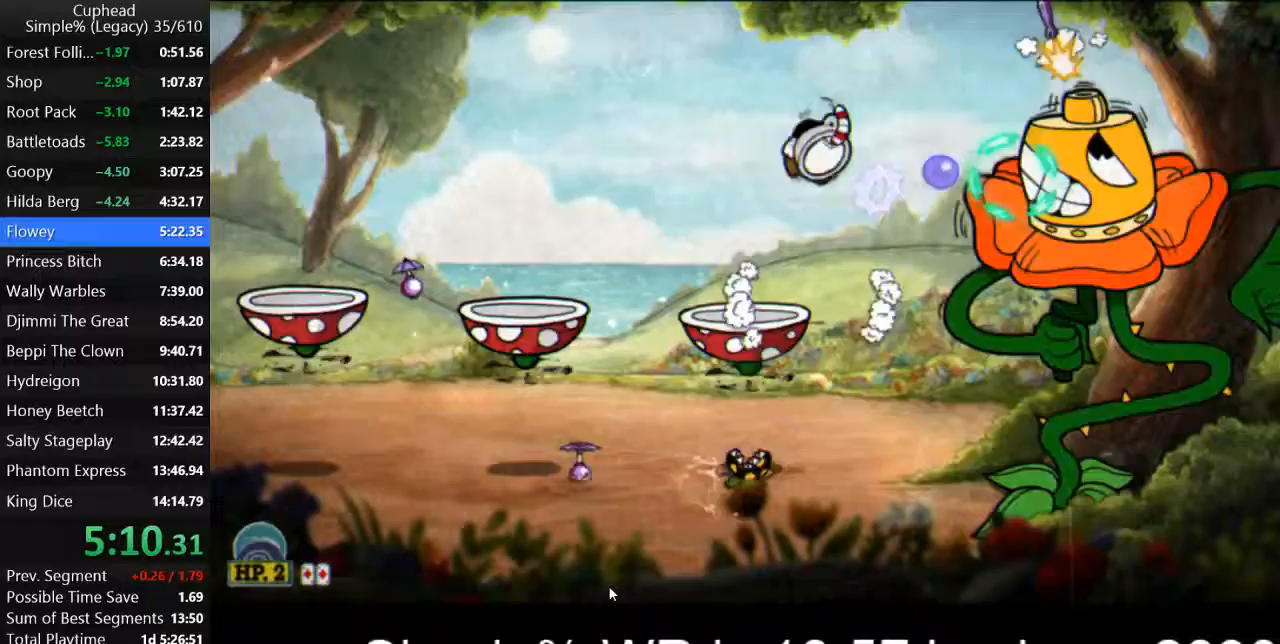
{"keys": ["p"], "events": [[67, "k", "down"], [133, "k", "up"], [233, "k", "down"], [300, "k", "up"], [333, "space", "down"], [367, "k", "down"], [400, "space", "up"], [433, "k", "up"]]}
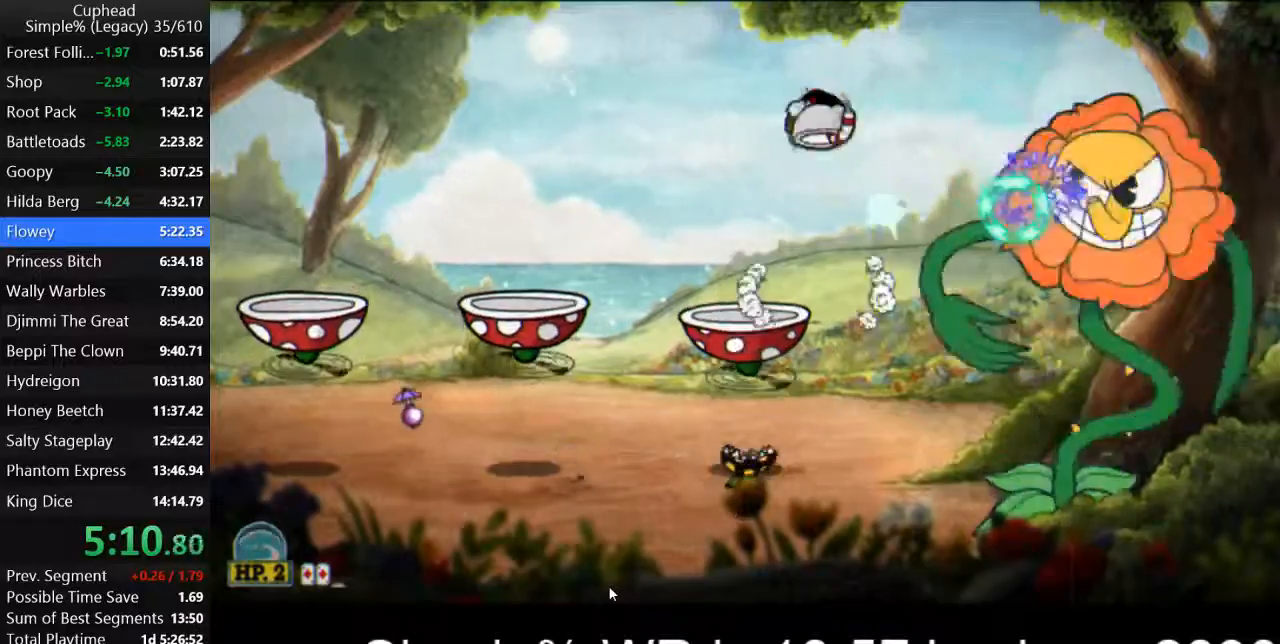
{"keys": ["k", "o", "p"], "events": [[67, "k", "down"], [100, "k", "up"], [200, "k", "down"], [267, "k", "up"], [367, "k", "down"], [400, "k", "up"], [400, "space", "down"], [433, "k", "down"], [467, "o", "down"], [467, "space", "up"]]}
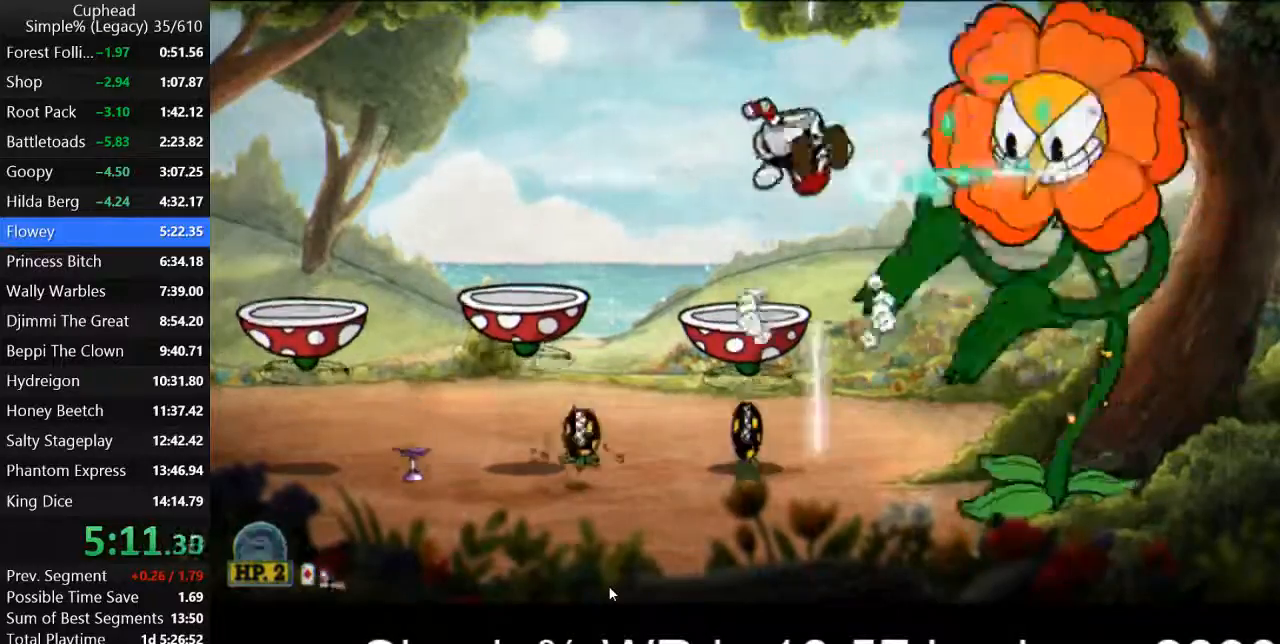
{"keys": ["k", "p"], "events": [[67, "k", "up"], [133, "k", "down"], [133, "o", "up"], [233, "k", "up"], [333, "k", "down"], [400, "k", "up"], [467, "k", "down"]]}
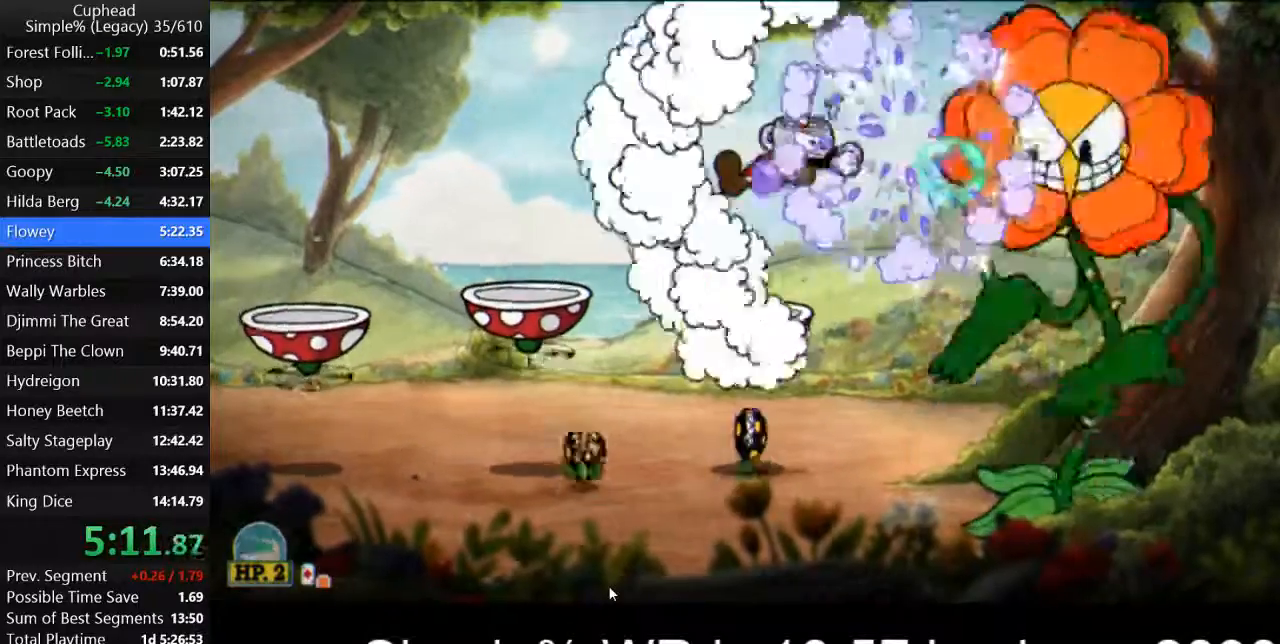
{"keys": ["o", "p"], "events": [[67, "d", "down"], [67, "k", "up"], [133, "k", "down"], [167, "d", "up"], [200, "k", "up"], [267, "k", "down"], [267, "space", "down"], [367, "o", "down"], [367, "space", "up"], [467, "k", "up"]]}
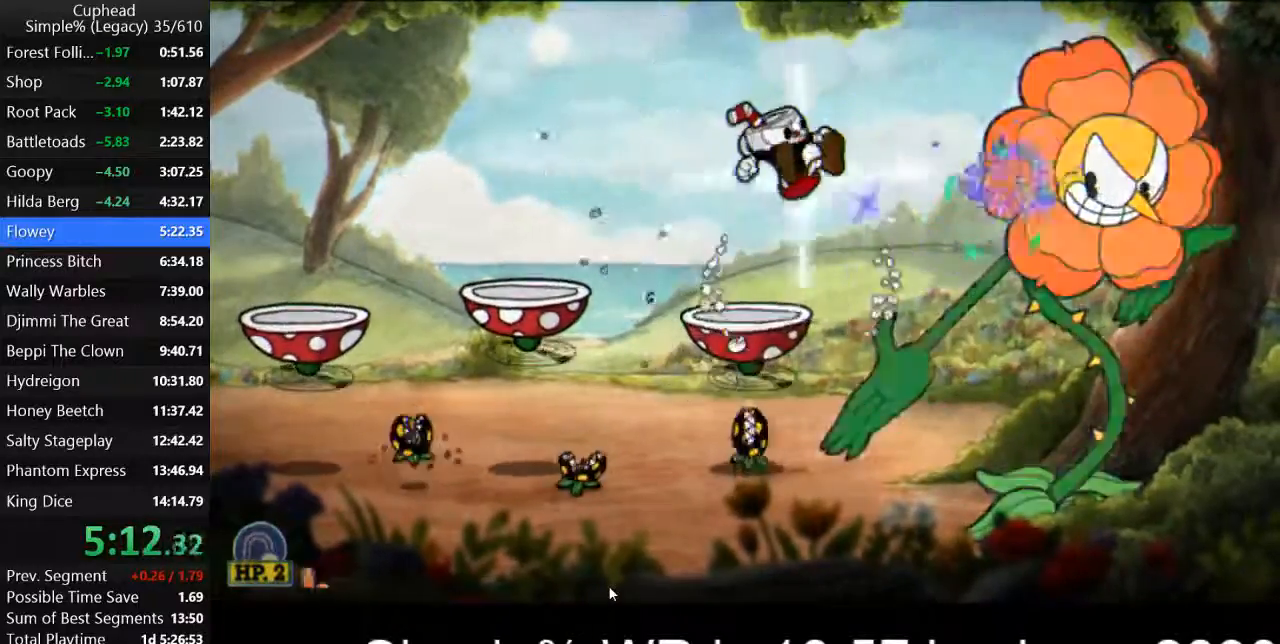
{"keys": ["d", "k", "p"], "events": [[33, "k", "down"], [33, "o", "up"], [133, "k", "up"], [200, "k", "down"], [267, "k", "up"], [367, "k", "down"], [433, "k", "up"], [500, "d", "down"], [500, "k", "down"]]}
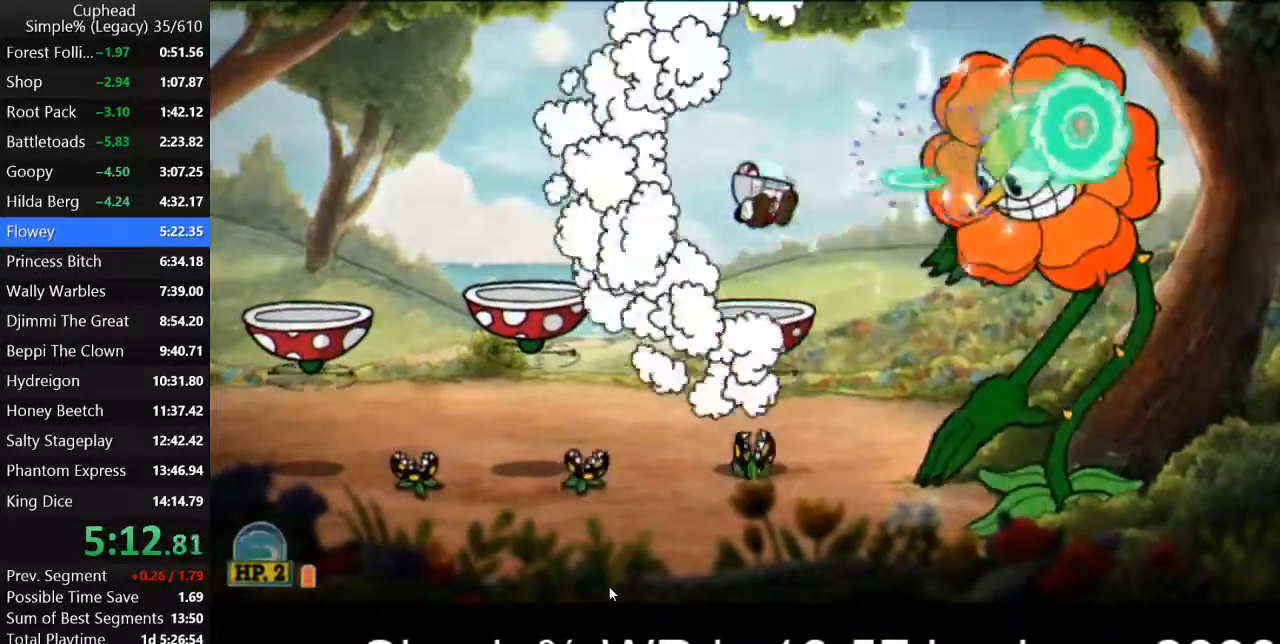
{"keys": ["k", "p"], "events": [[100, "d", "up"], [100, "k", "up"], [200, "k", "down"], [267, "k", "up"], [333, "k", "down"], [400, "k", "up"], [500, "k", "down"]]}
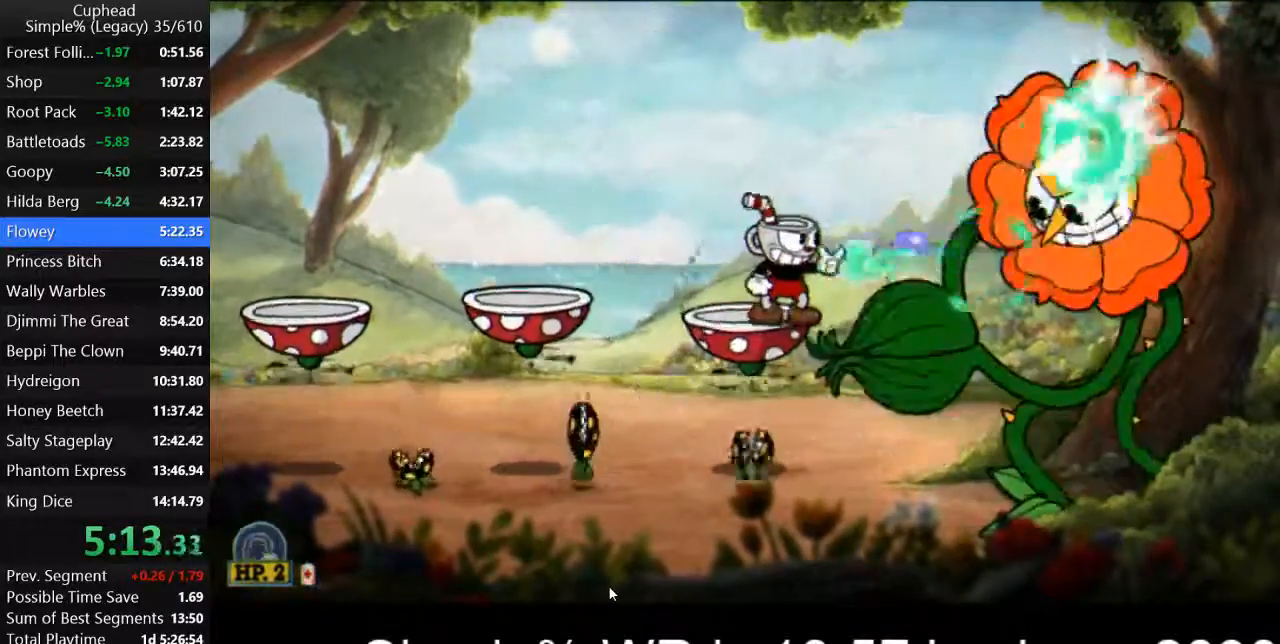
{"keys": ["k", "p"], "events": [[33, "space", "down"], [67, "k", "up"], [67, "space", "up"], [133, "k", "down"], [233, "k", "up"], [300, "k", "down"], [367, "k", "up"], [467, "k", "down"]]}
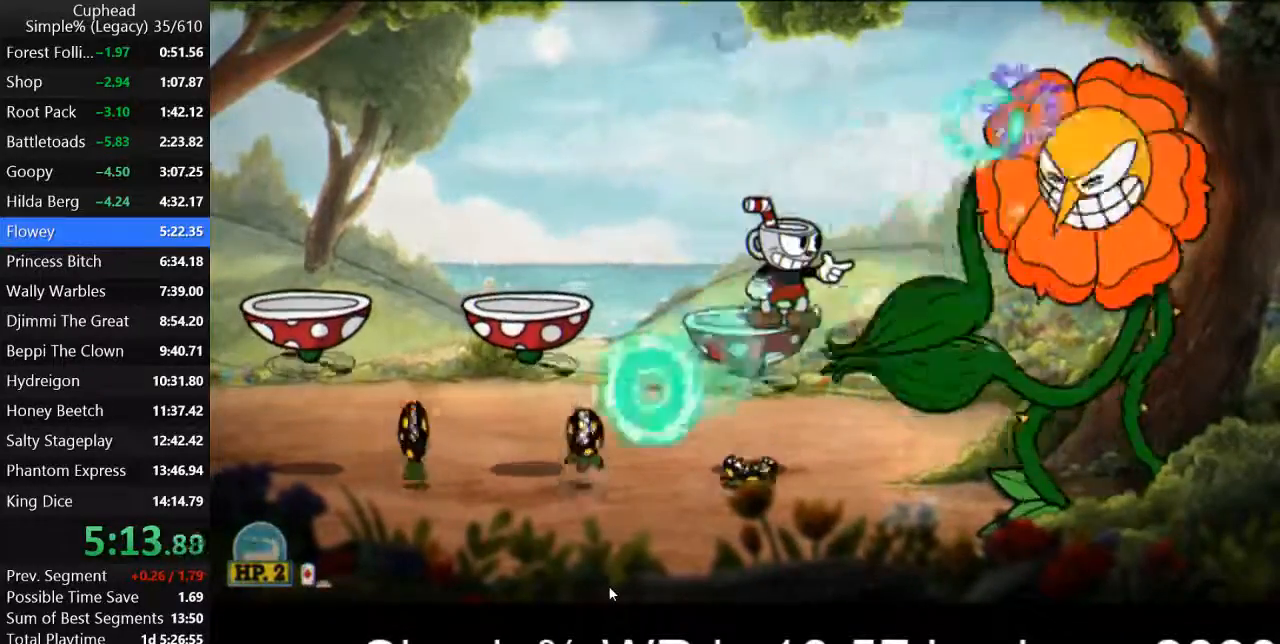
{"keys": ["p", "space"], "events": [[33, "k", "up"], [100, "k", "down"], [167, "k", "up"], [267, "k", "down"], [333, "k", "up"], [400, "k", "down"], [467, "space", "down"], [500, "k", "up"]]}
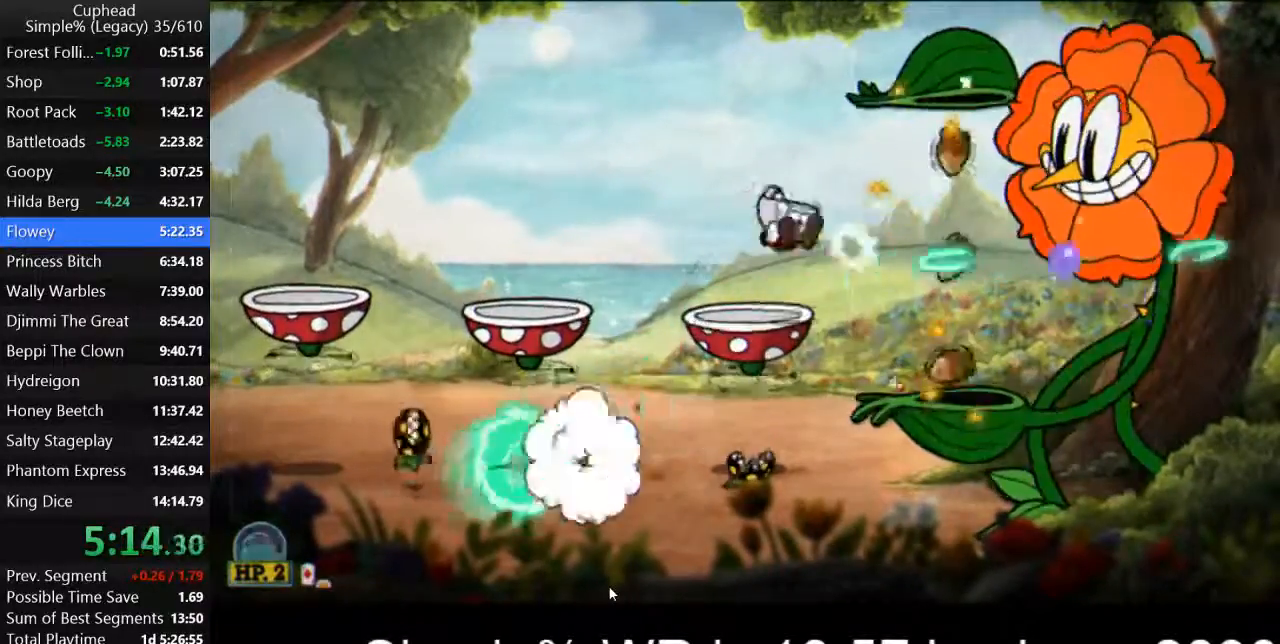
{"keys": ["p"], "events": [[33, "space", "up"], [67, "k", "down"], [167, "k", "up"], [233, "k", "down"], [300, "k", "up"], [400, "k", "down"], [467, "k", "up"]]}
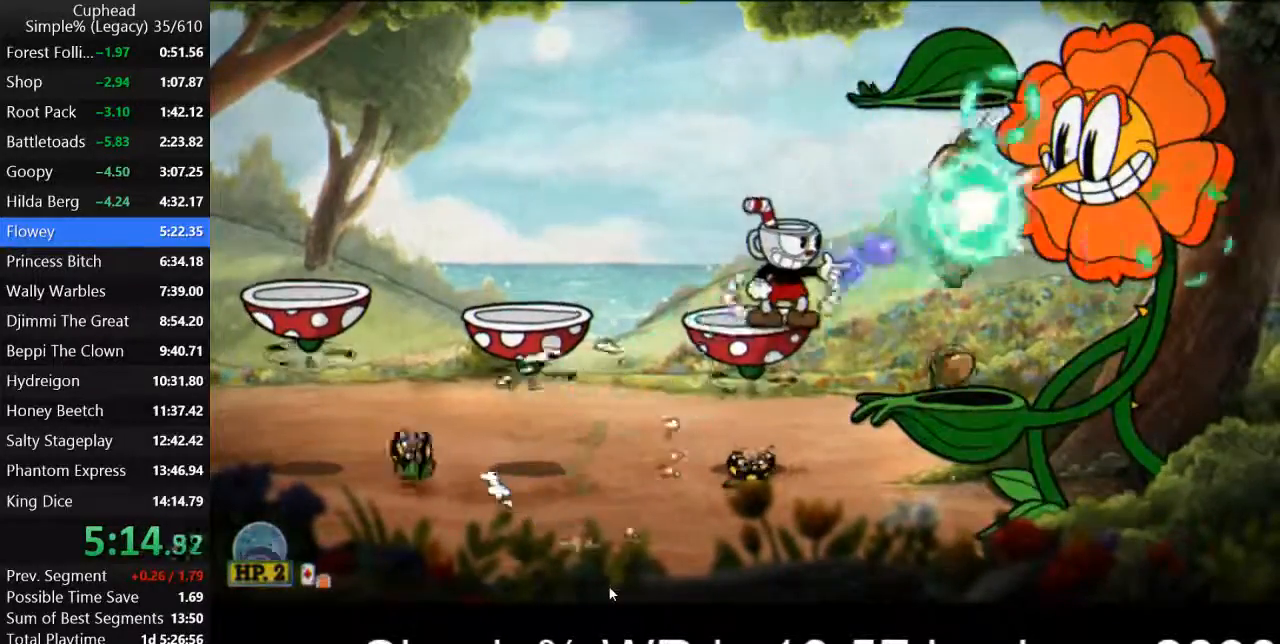
{"keys": ["k", "p"], "events": [[33, "k", "down"], [100, "k", "up"], [200, "k", "down"], [200, "space", "down"], [267, "k", "up"], [300, "k", "down"], [300, "space", "up"], [367, "o", "down"], [433, "k", "up"], [467, "o", "up"], [500, "k", "down"]]}
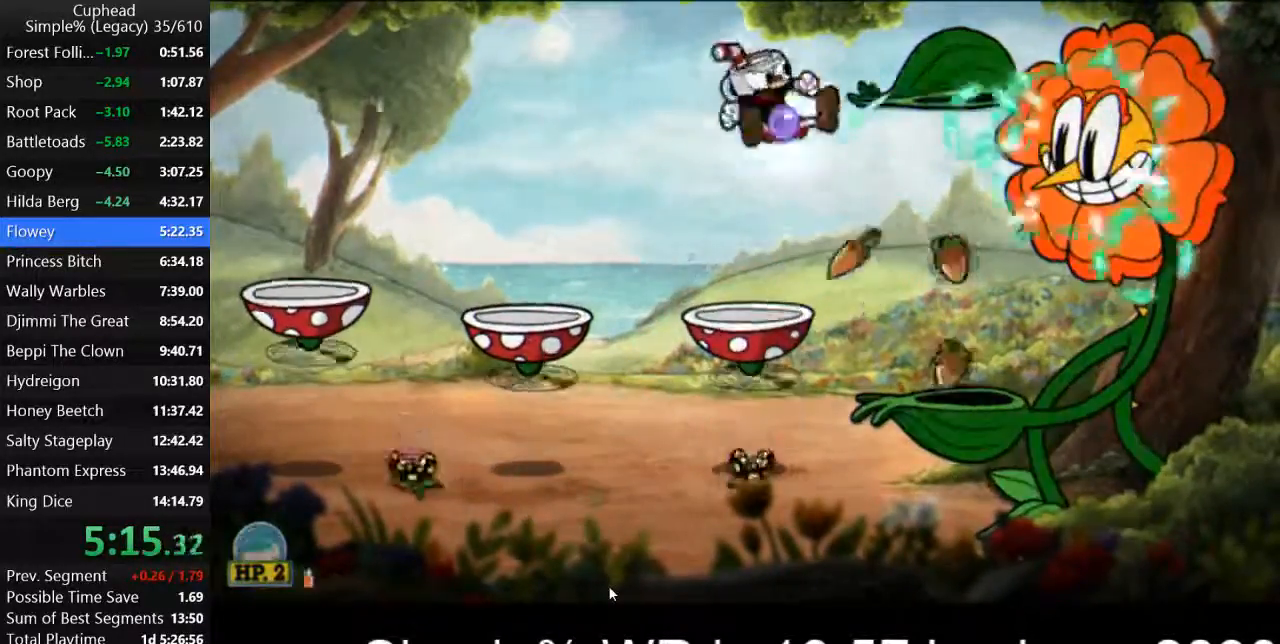
{"keys": ["d", "k", "p"], "events": [[100, "k", "up"], [167, "k", "down"], [233, "k", "up"], [333, "k", "down"], [400, "k", "up"], [467, "d", "down"], [500, "k", "down"]]}
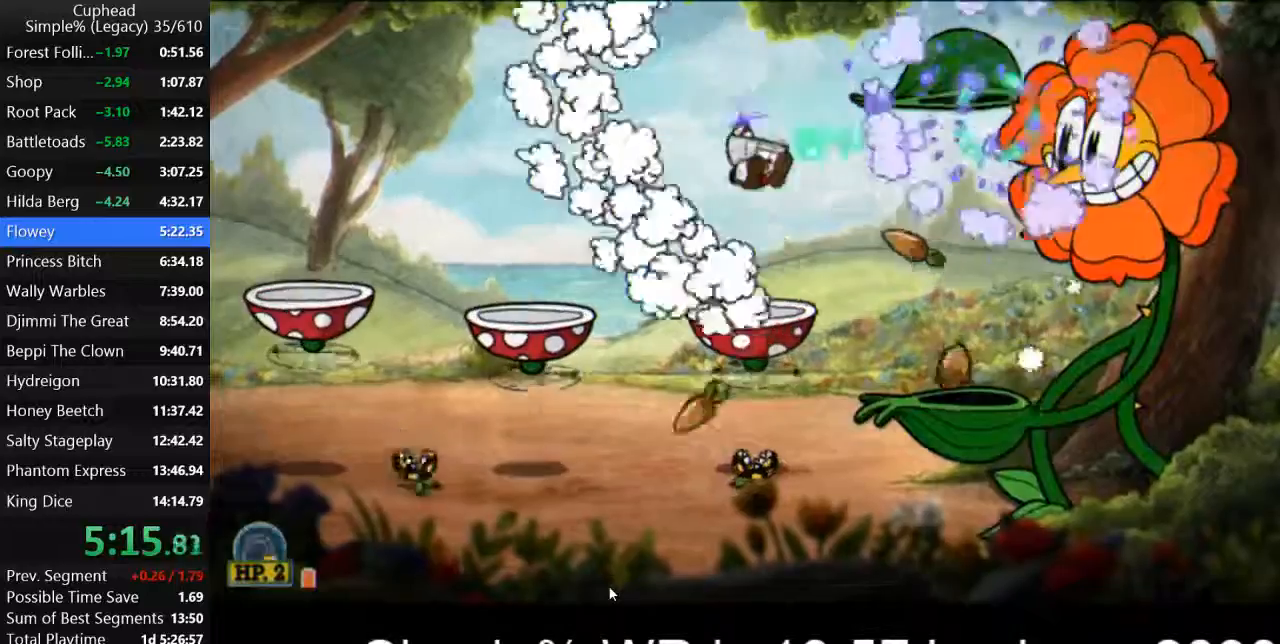
{"keys": ["k", "p"], "events": [[67, "d", "up"], [67, "k", "up"], [167, "k", "down"], [200, "space", "down"], [233, "k", "up"], [300, "space", "up"], [333, "d", "down"], [333, "k", "down"], [400, "d", "up"], [400, "k", "up"], [500, "k", "down"]]}
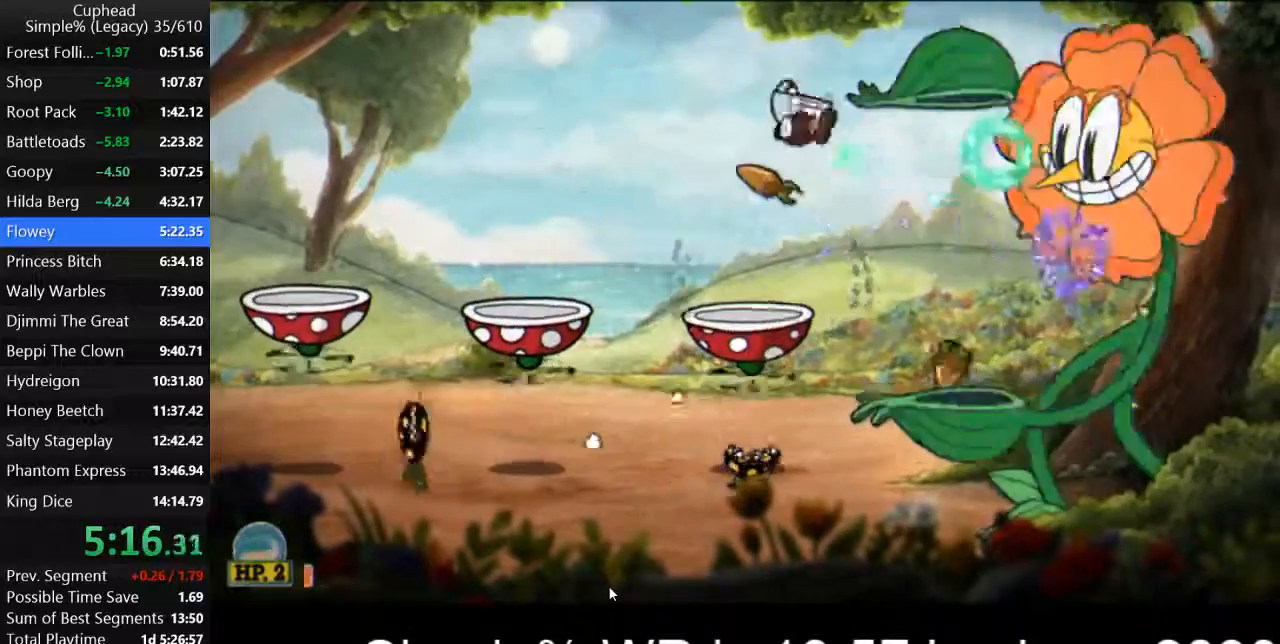
{"keys": ["p", "space"], "events": [[33, "k", "up"], [133, "k", "down"], [200, "k", "up"], [300, "k", "down"], [367, "k", "up"], [467, "k", "down"], [467, "space", "down"], [500, "k", "up"]]}
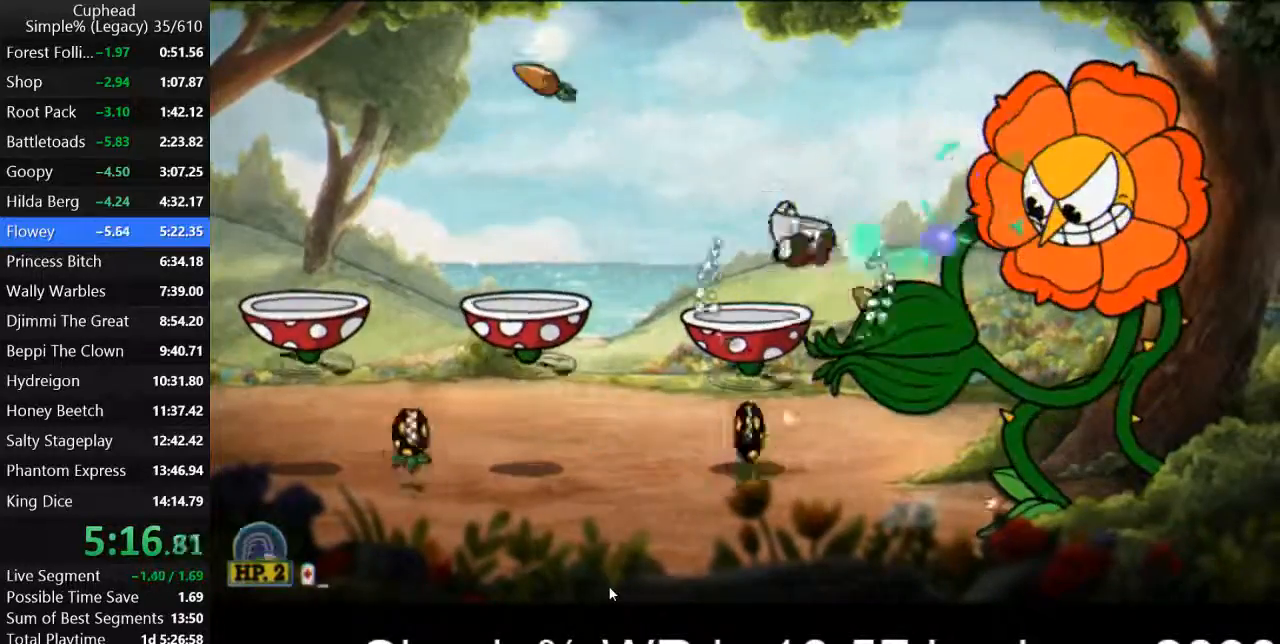
{"keys": ["k", "p"], "events": [[33, "space", "up"], [100, "k", "down"], [167, "k", "up"], [233, "k", "down"], [267, "o", "down"], [367, "k", "up"], [400, "o", "up"], [433, "k", "down"]]}
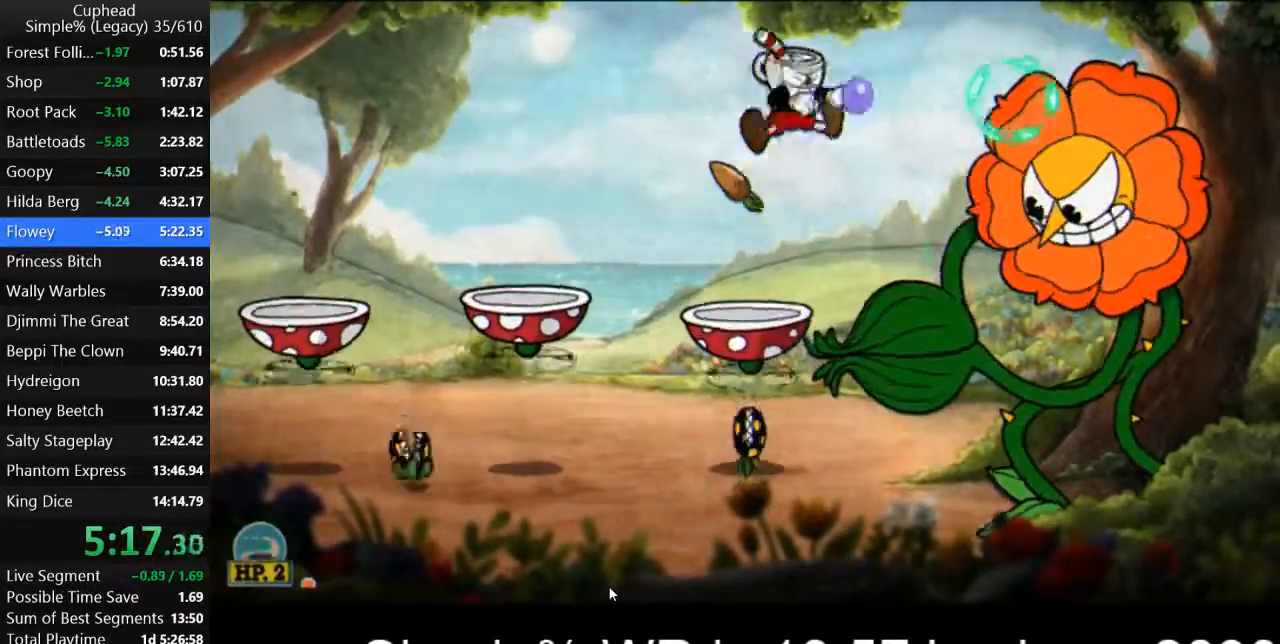
{"keys": ["p"], "events": [[33, "k", "up"], [100, "k", "down"], [167, "k", "up"], [200, "d", "down"], [267, "k", "down"], [333, "k", "up"], [400, "k", "down"], [467, "k", "up"], [500, "d", "up"]]}
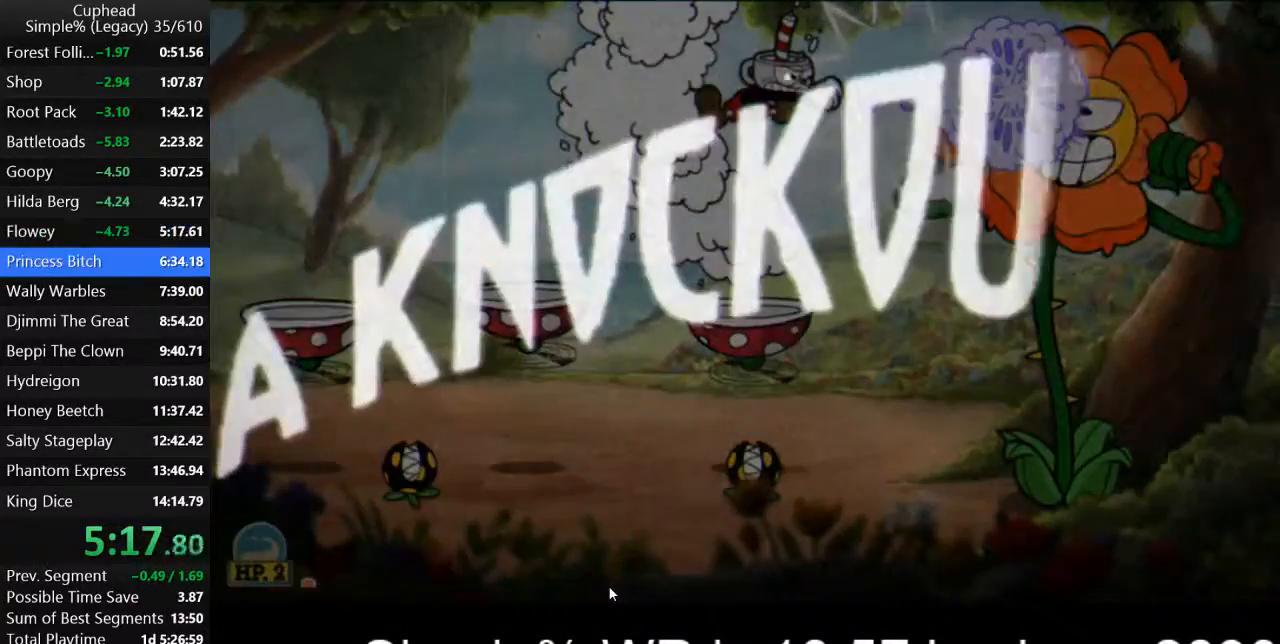
{"keys": ["p"], "events": [[67, "k", "down"], [133, "k", "up"], [233, "k", "down"], [300, "k", "up"]]}
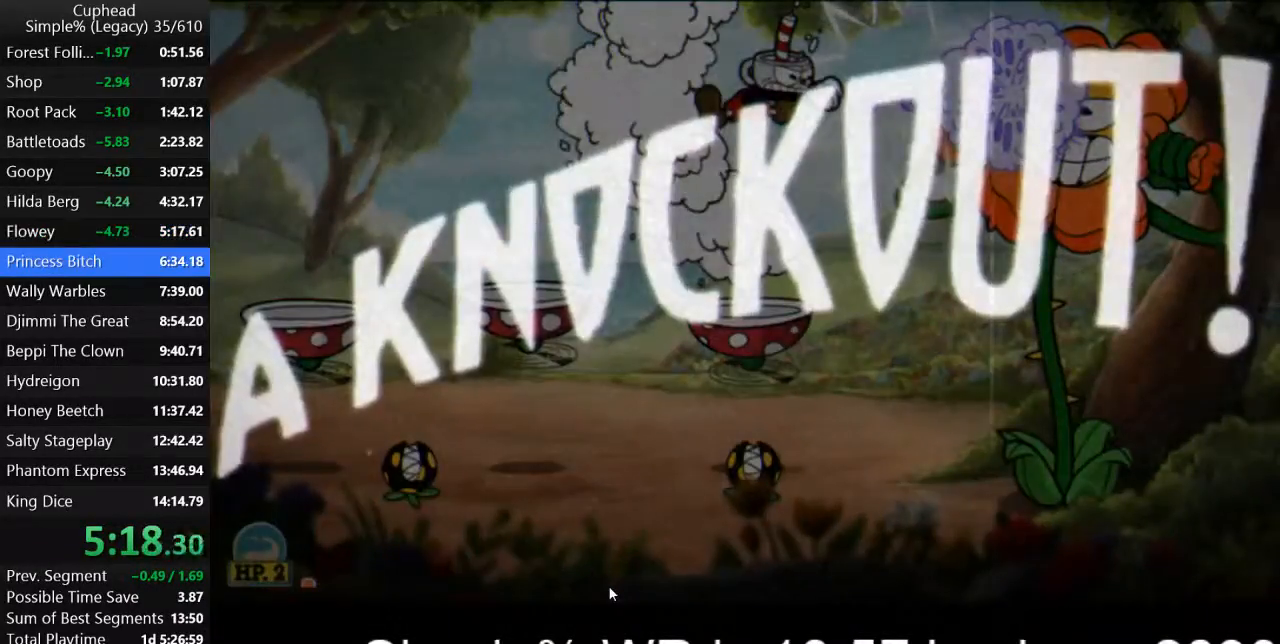
{"keys": [], "events": [[67, "p", "up"]]}
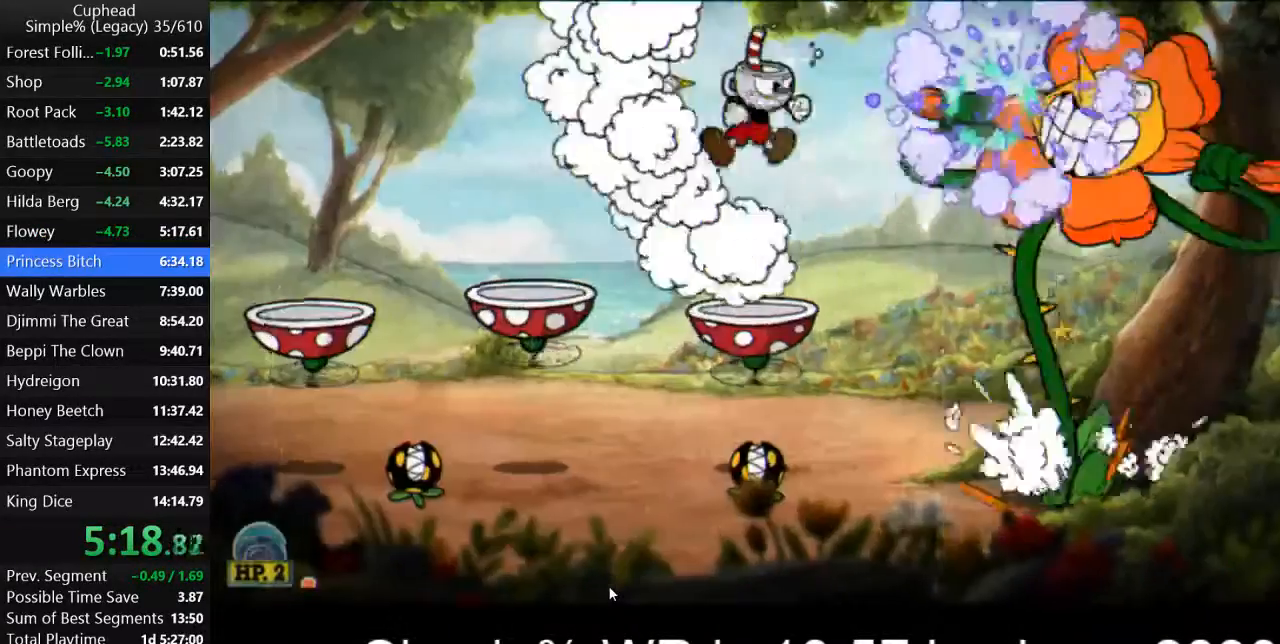
{"keys": [], "events": []}
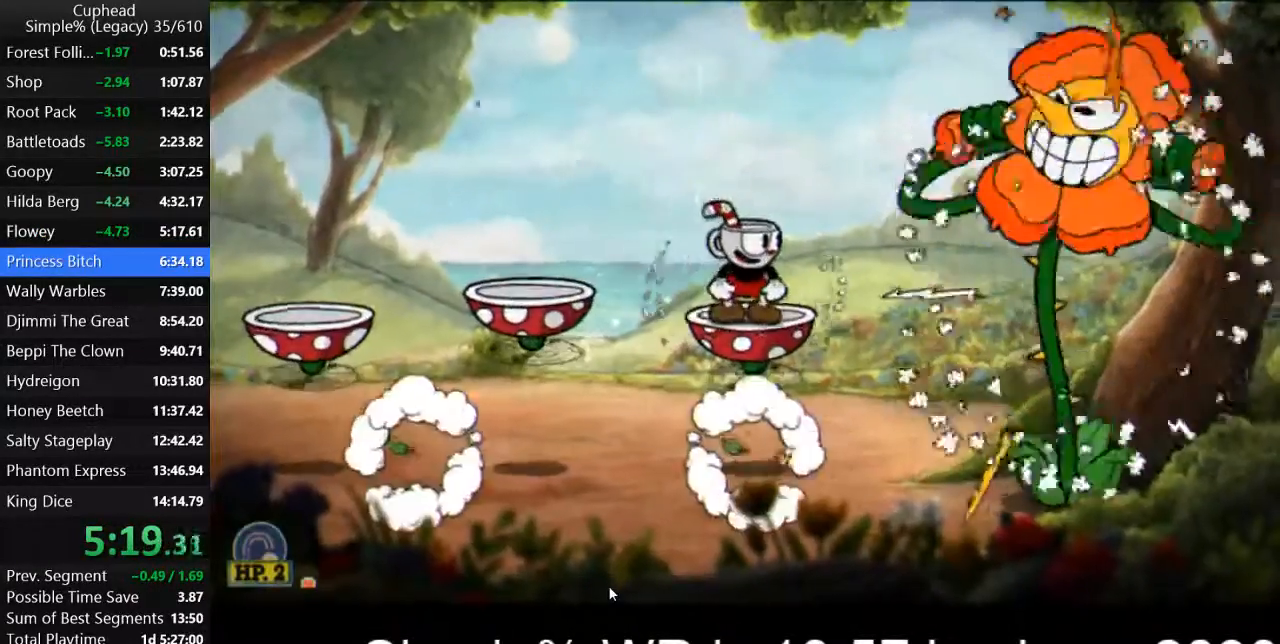
{"keys": ["a"], "events": [[500, "a", "down"]]}
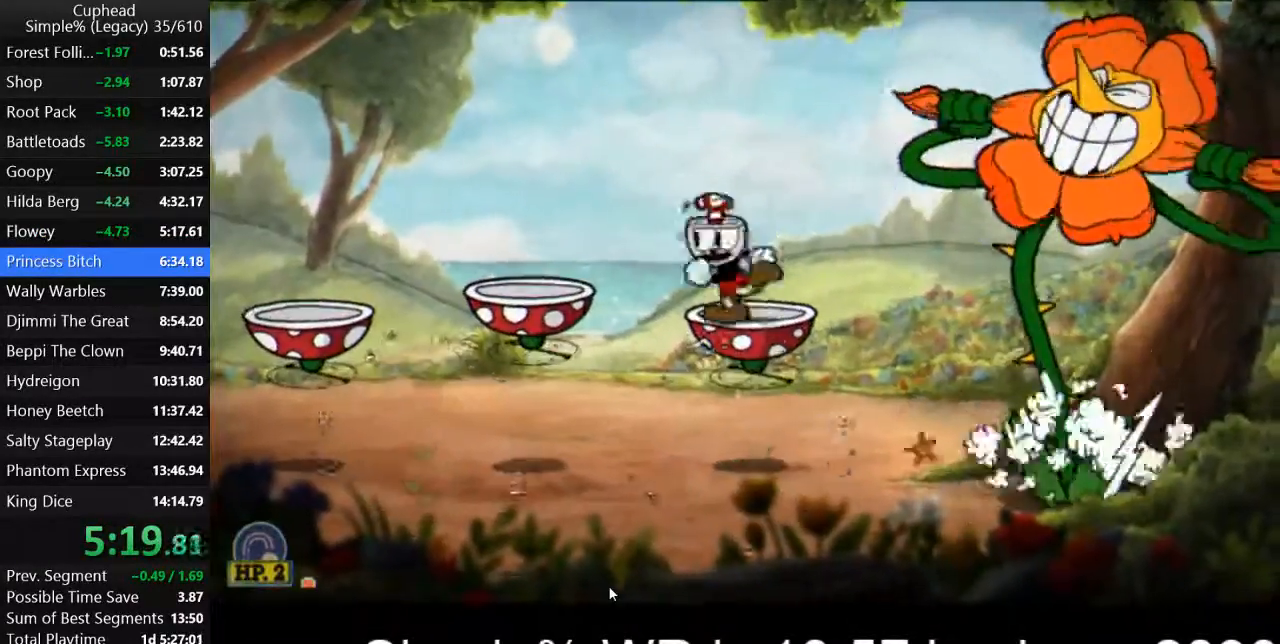
{"keys": ["a"], "events": [[33, "space", "down"], [67, "space", "up"]]}